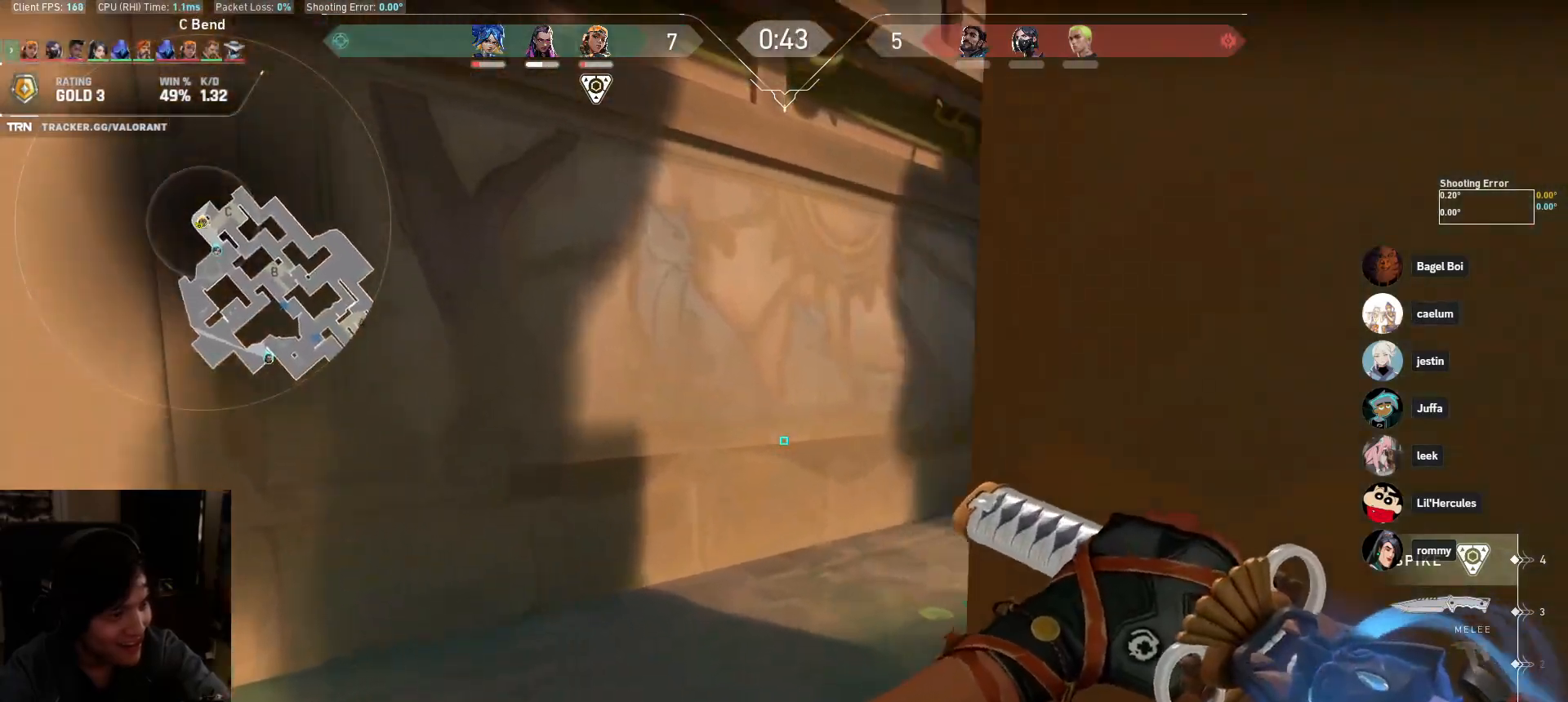
Gameplay with keyboard and mouse; each line is a JSON object with the keys and mouse buttons held at the frame after it. "events" lists presses ("down") and releases ("up") of "a", "ctrl", "d", "e", "q", "s", "shift", "space", "w", "mouse_left", "mouse_wheel", "mouse_right", "mouse_mb4" and "mouse_mb5" between this image and that frame as [ms after this image, input, new state], when the widget could be followed in between. "mouse_left", "mouse_wheel", "mouse_right", "mouse_mb4", "mouse_mb5" = the "left", "wheel", "right", "mb4", "mb5" buttons of the "mouse" list. No other keys are recorded. "wheel" means that the mouse wheel is clicked or scrolled. Mouse movement is not recorded.
{"keys": ["w"], "mouse": [], "events": [[133, "mouse_wheel", "down"], [150, "d", "down"], [333, "d", "up"], [350, "mouse_wheel", "up"]]}
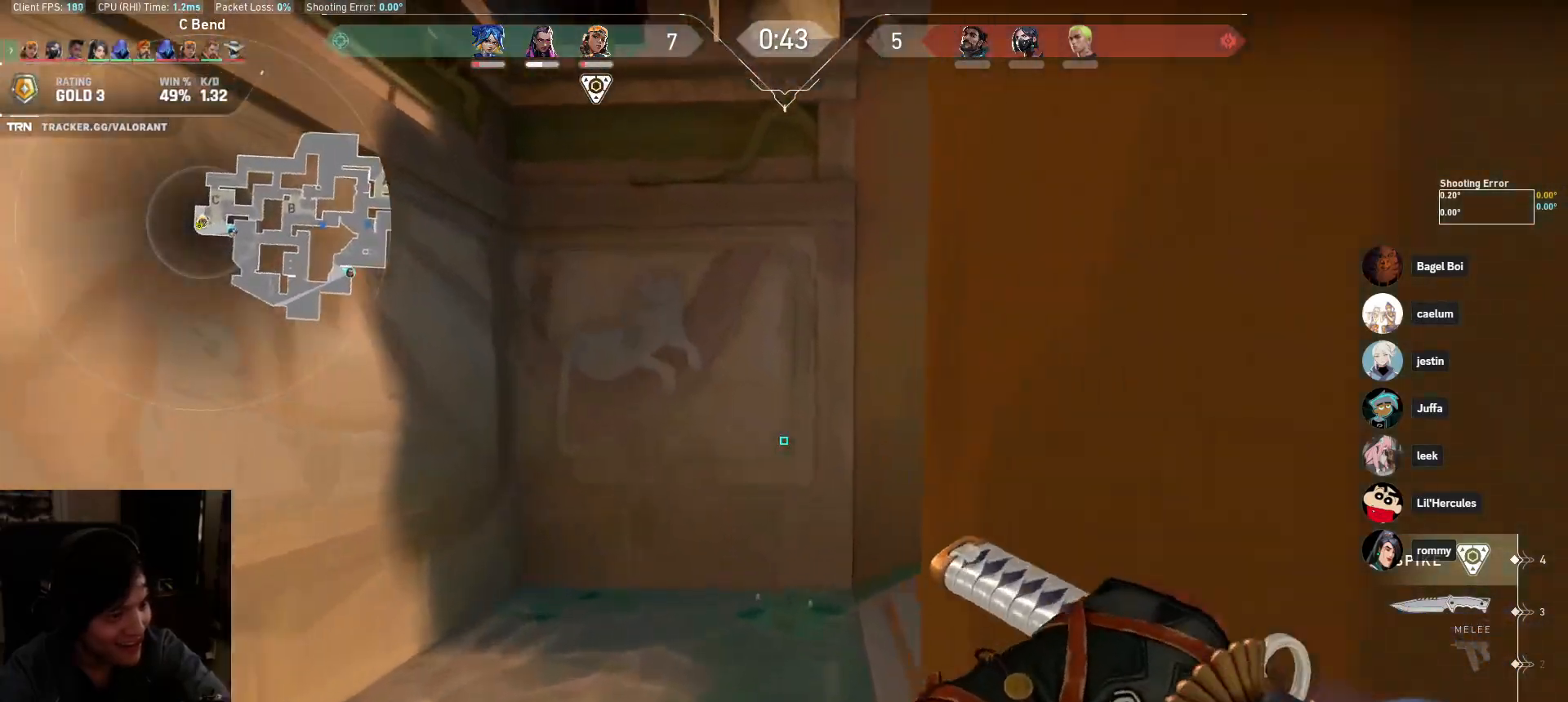
{"keys": ["d", "w"], "mouse": ["wheel"], "events": [[467, "d", "down"], [483, "mouse_wheel", "down"]]}
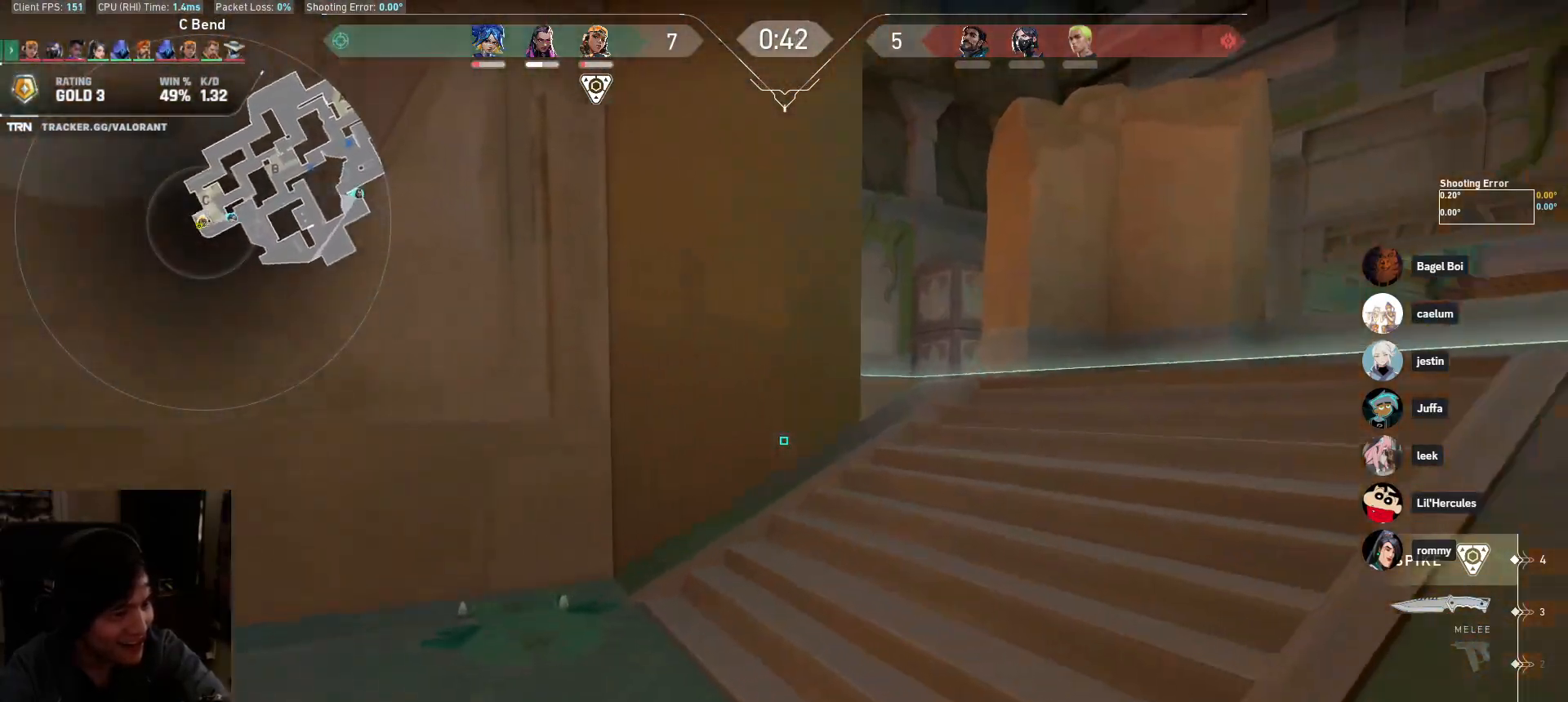
{"keys": ["w"], "mouse": [], "events": [[167, "mouse_wheel", "up"], [317, "d", "up"]]}
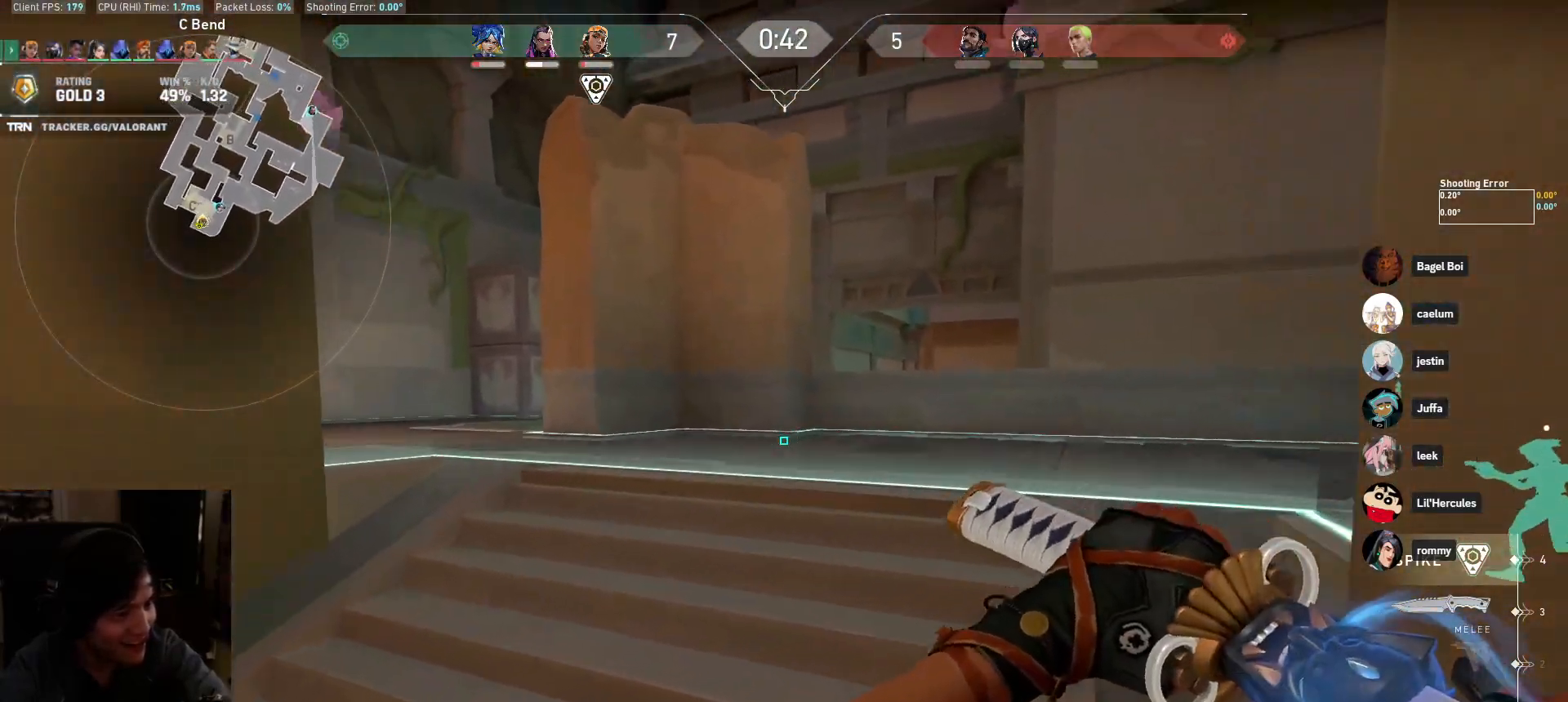
{"keys": ["w"], "mouse": [], "events": []}
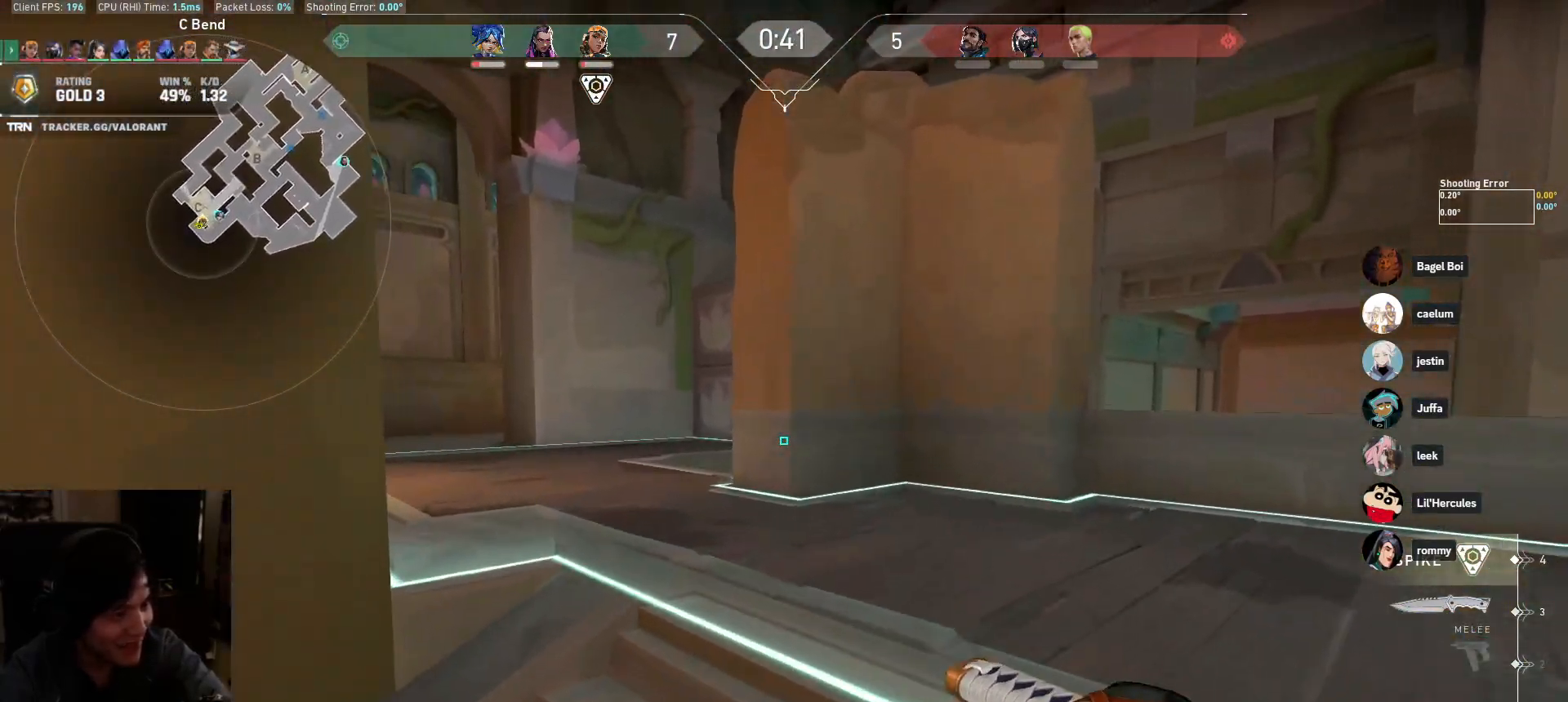
{"keys": ["w"], "mouse": [], "events": []}
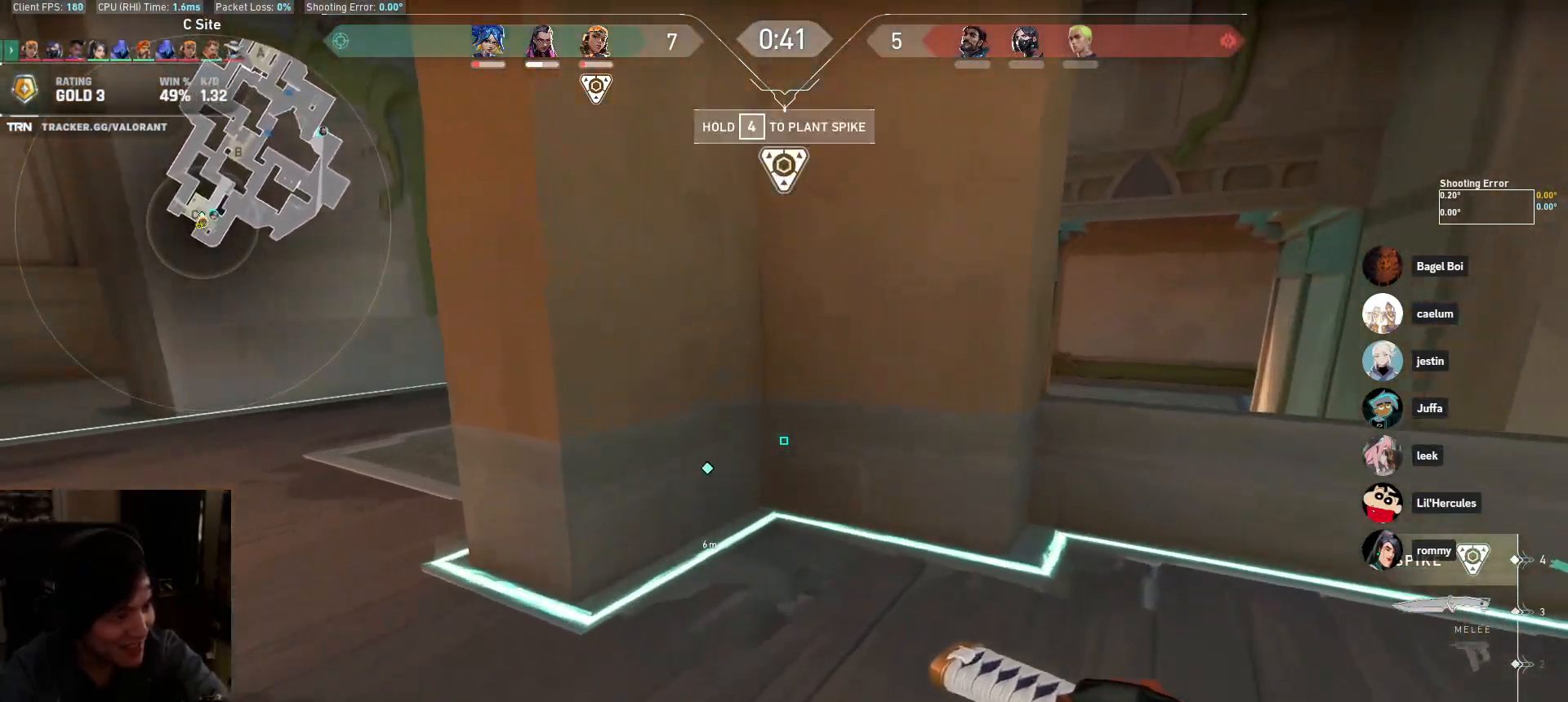
{"keys": ["w"], "mouse": [], "events": []}
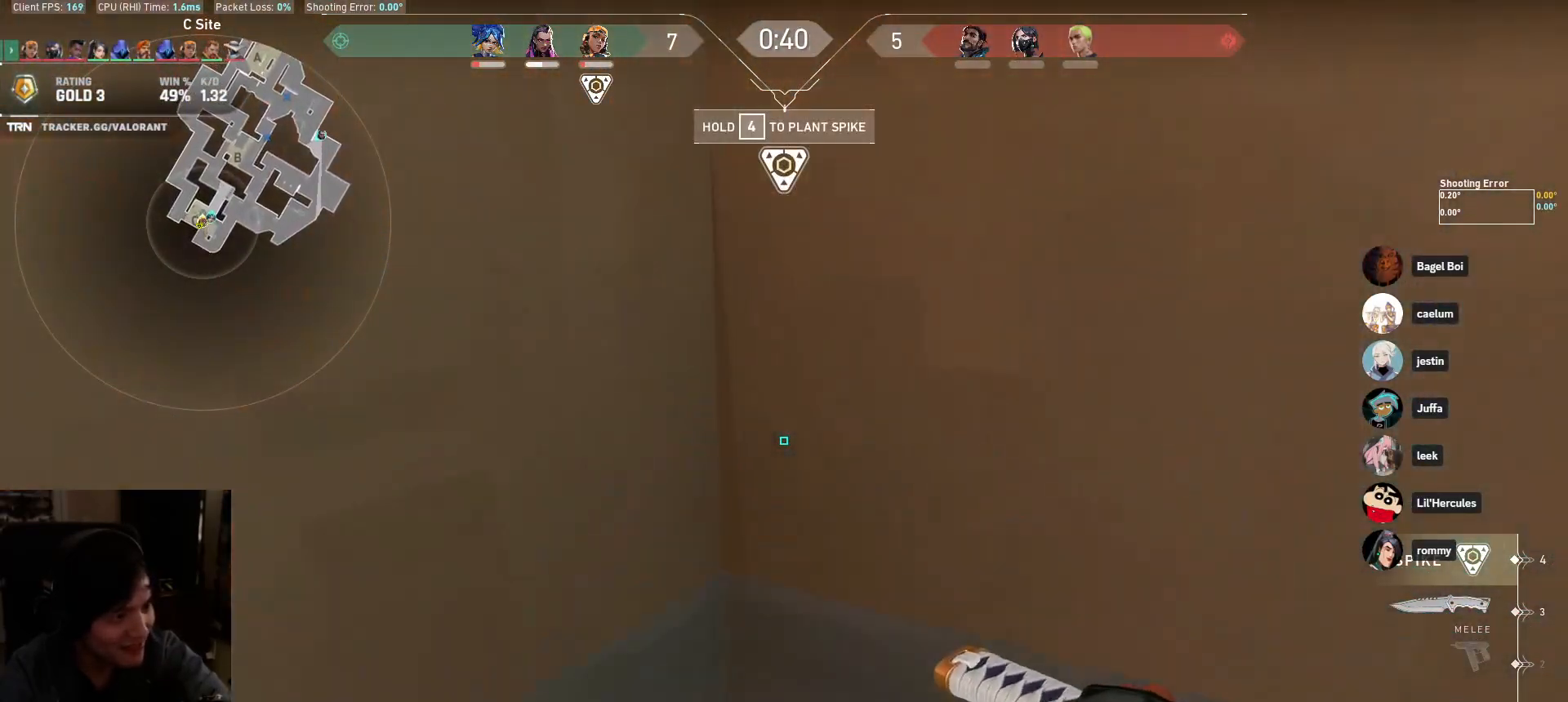
{"keys": ["w"], "mouse": [], "events": []}
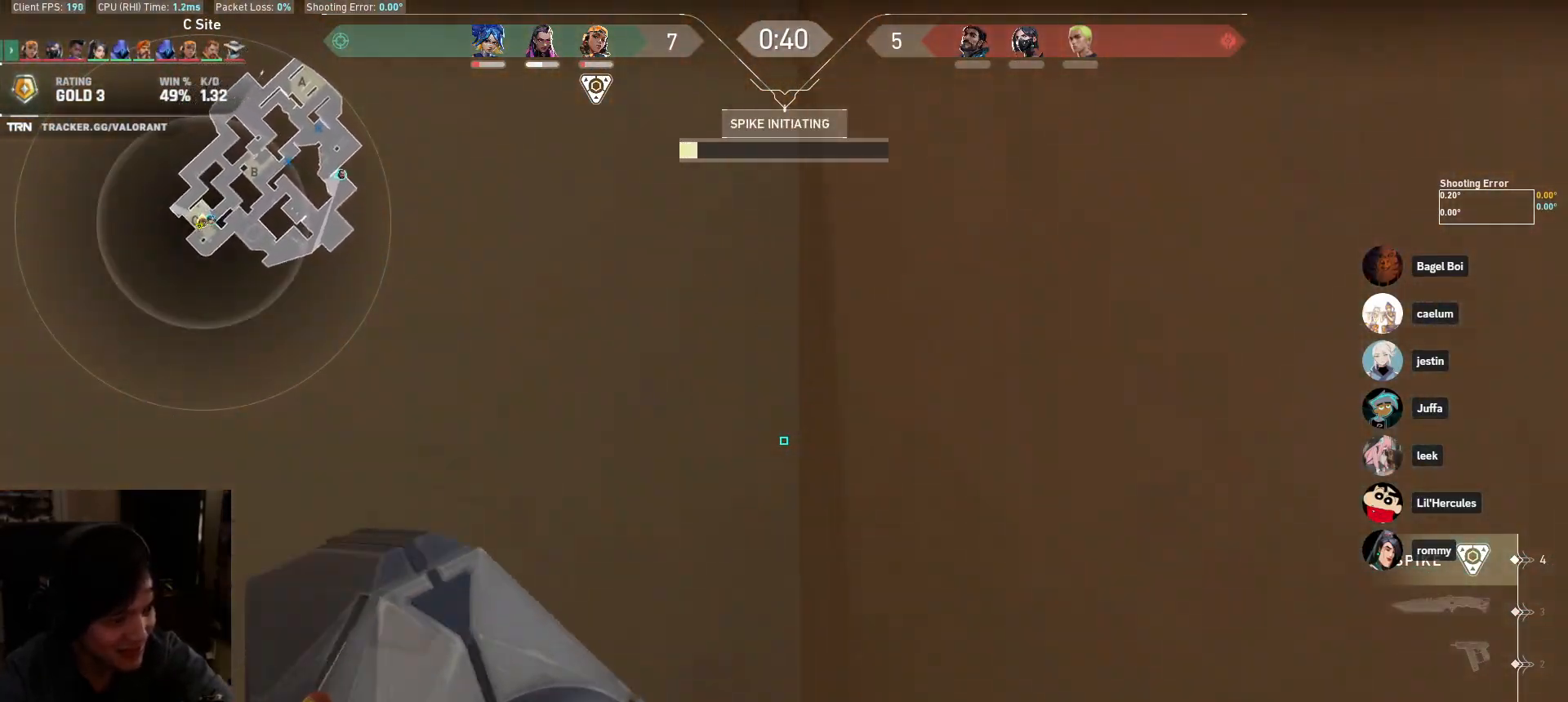
{"keys": ["w"], "mouse": [], "events": []}
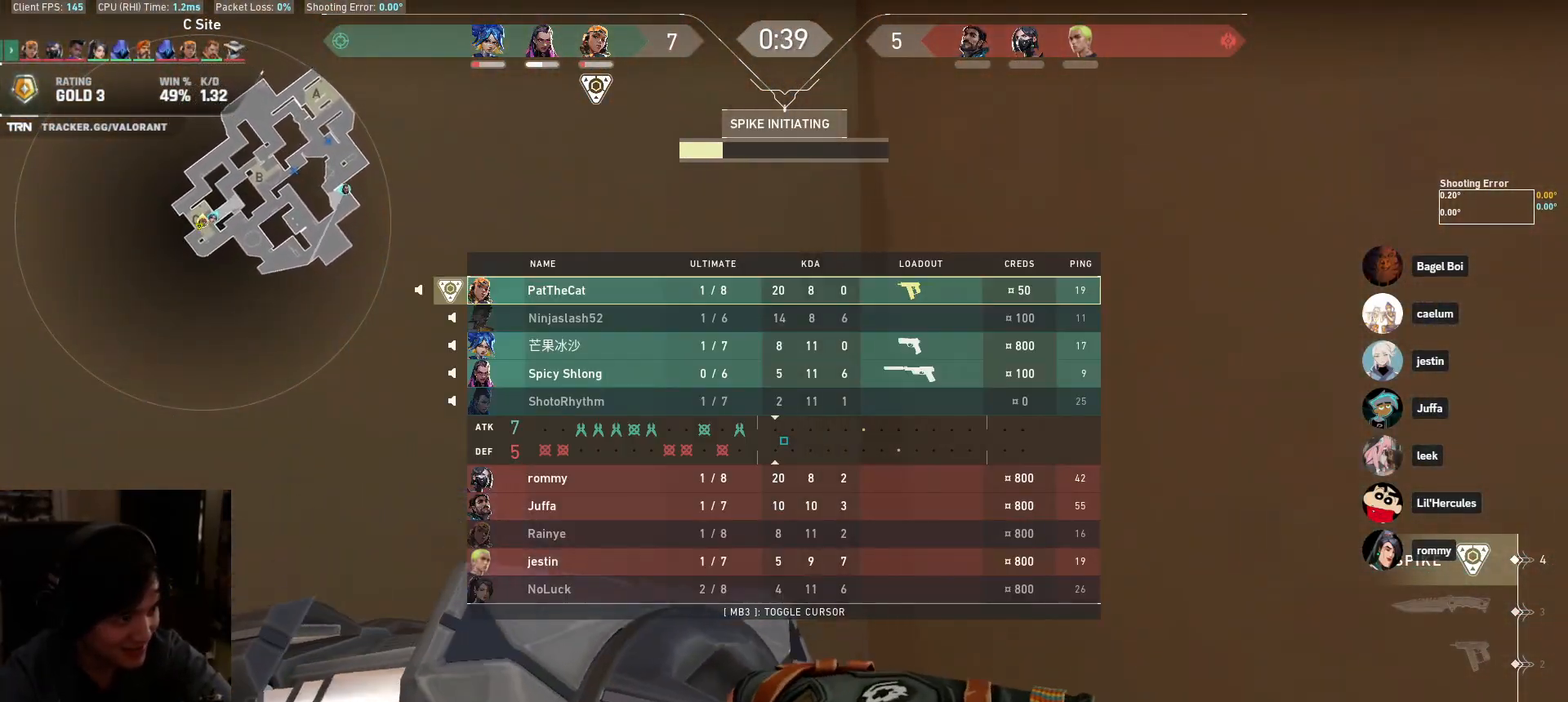
{"keys": ["w"], "mouse": [], "events": []}
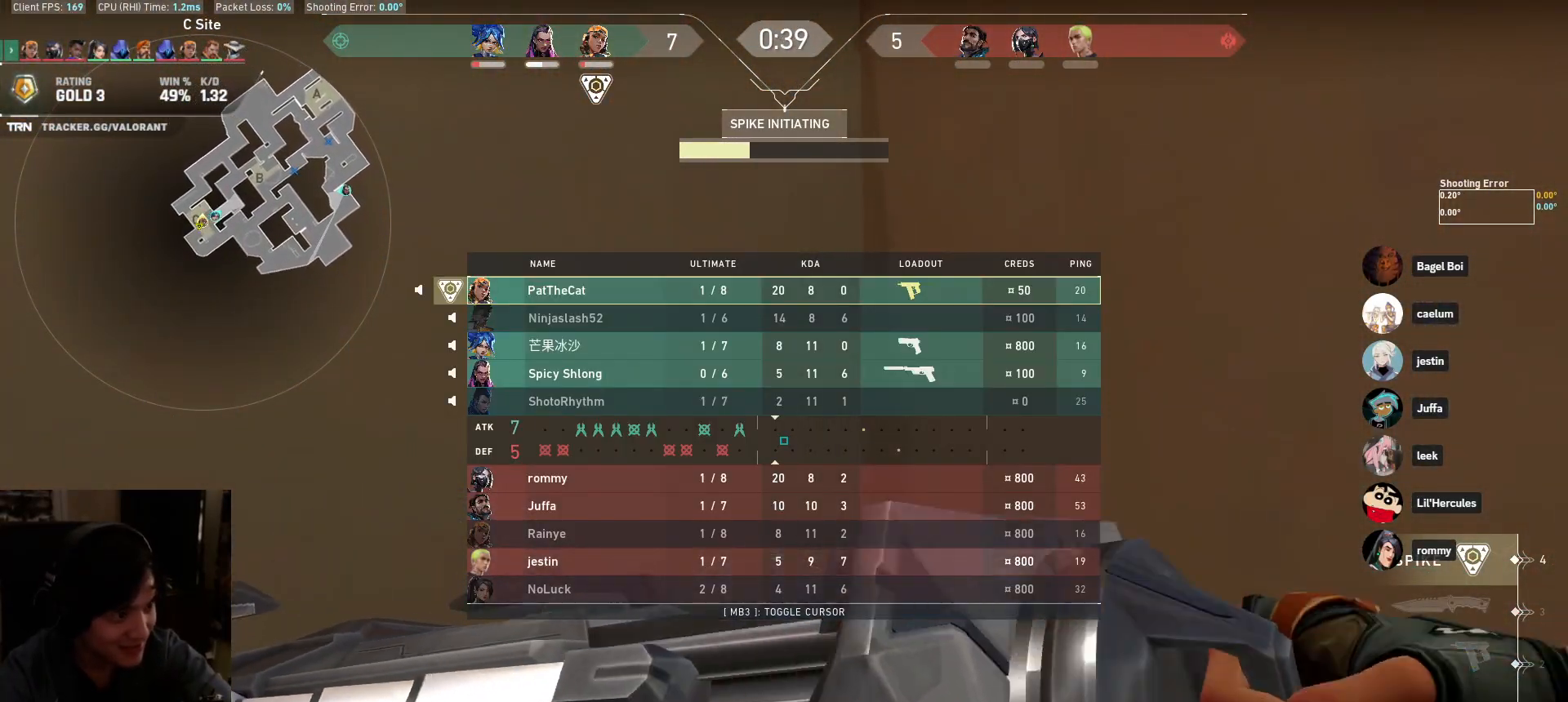
{"keys": ["w"], "mouse": [], "events": []}
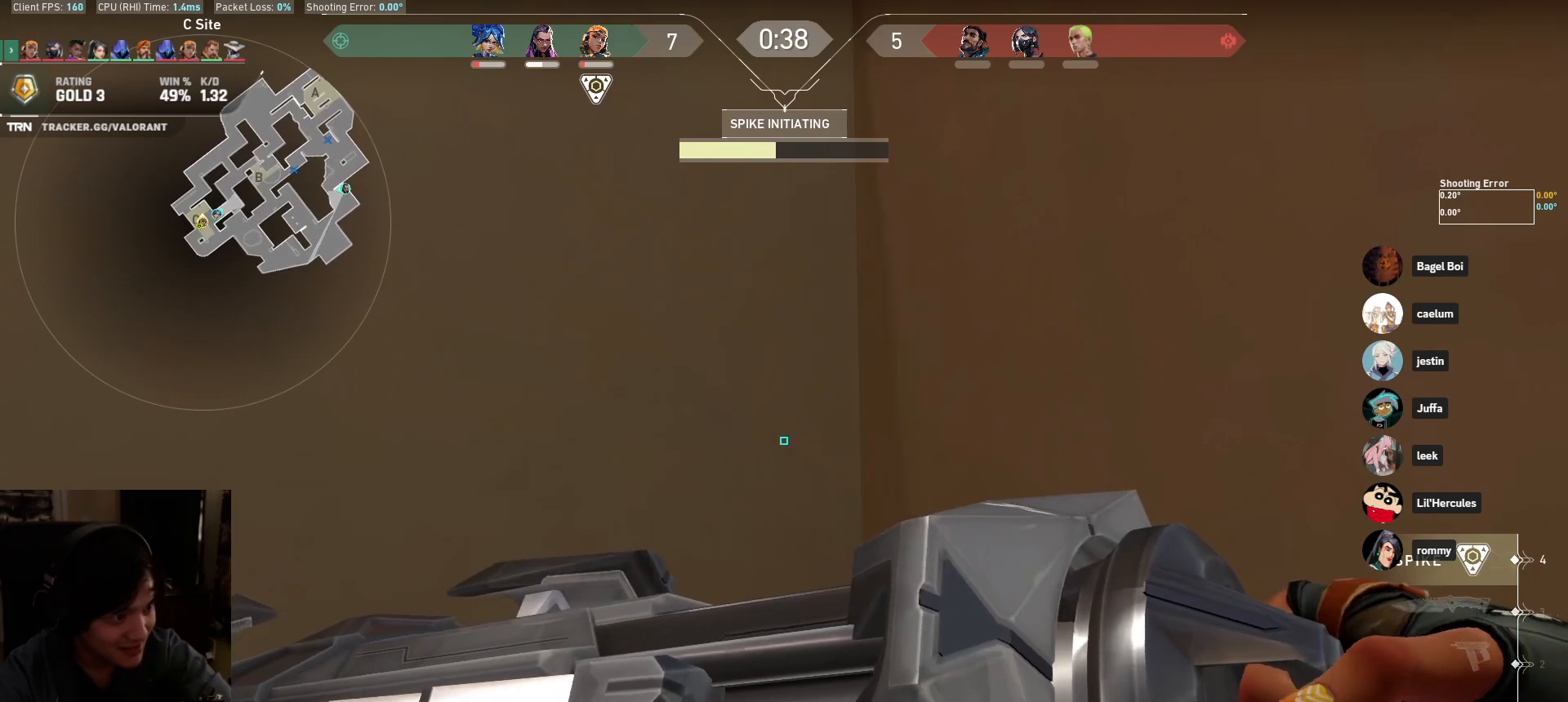
{"keys": ["w"], "mouse": [], "events": []}
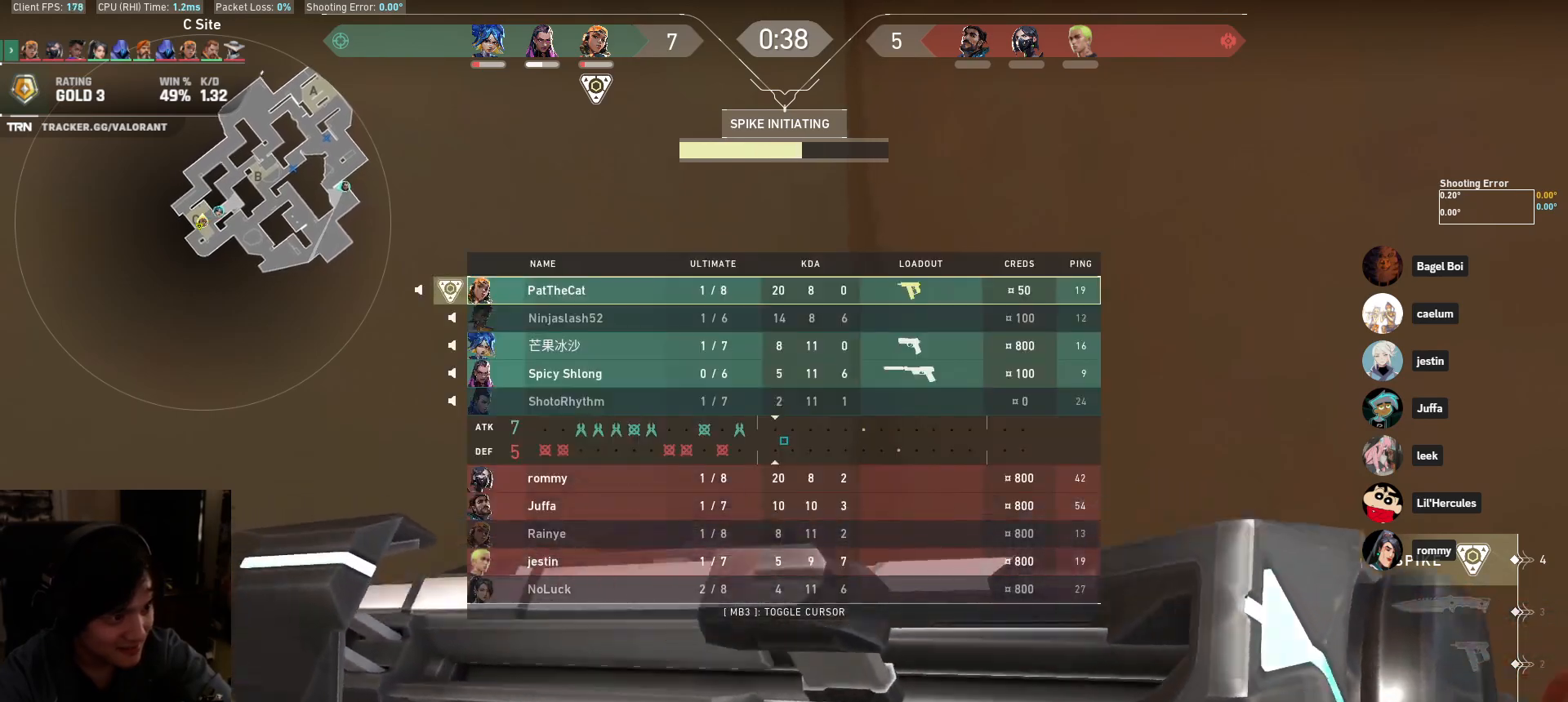
{"keys": ["w"], "mouse": [], "events": []}
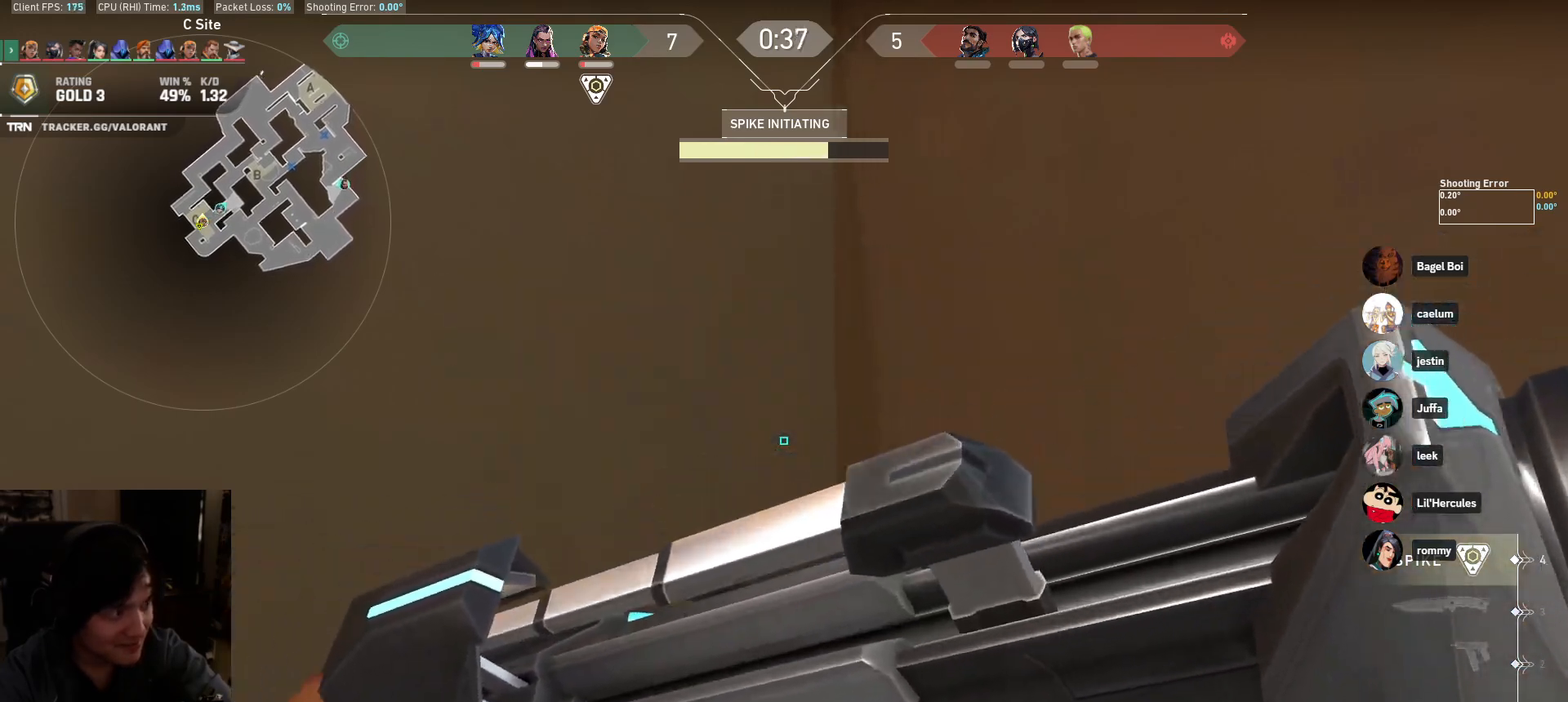
{"keys": ["w"], "mouse": [], "events": []}
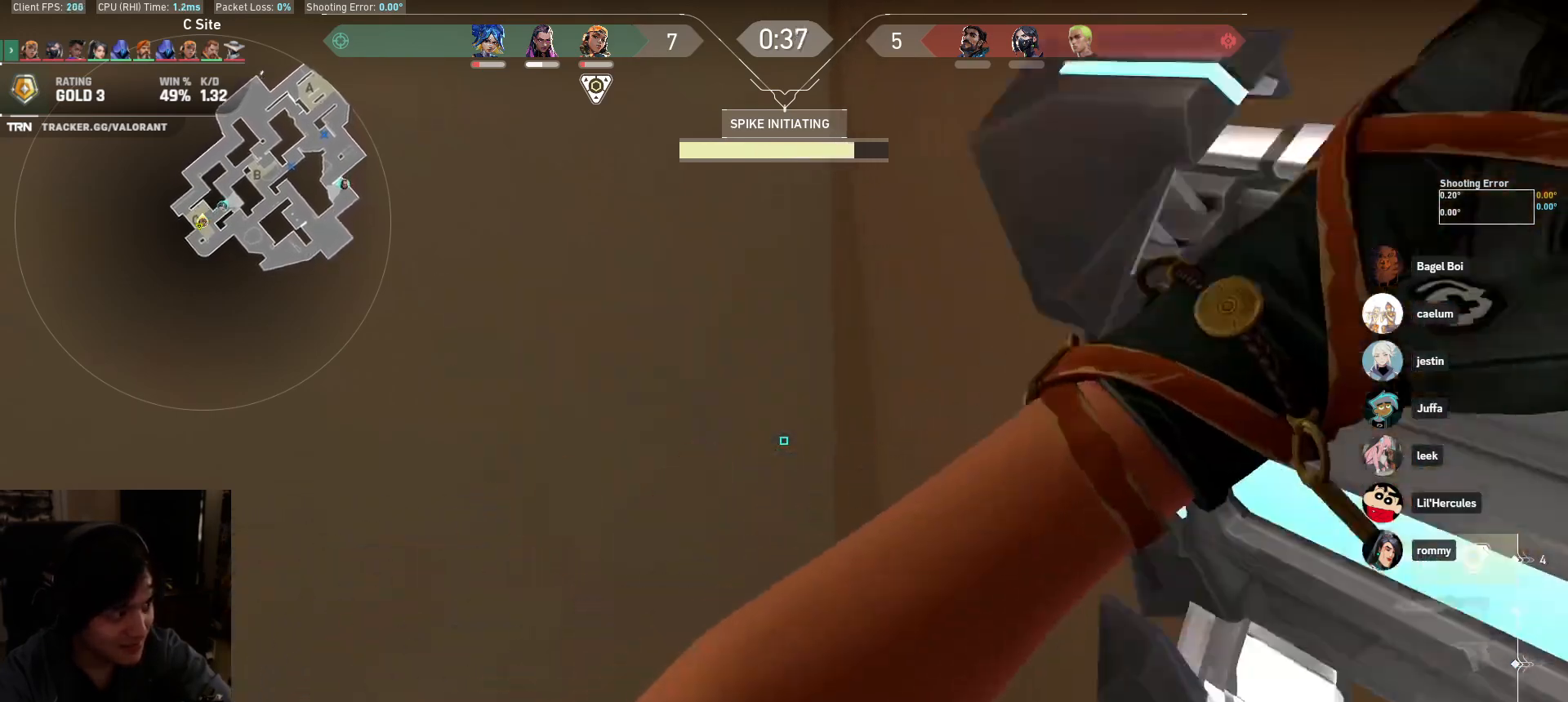
{"keys": ["w"], "mouse": [], "events": []}
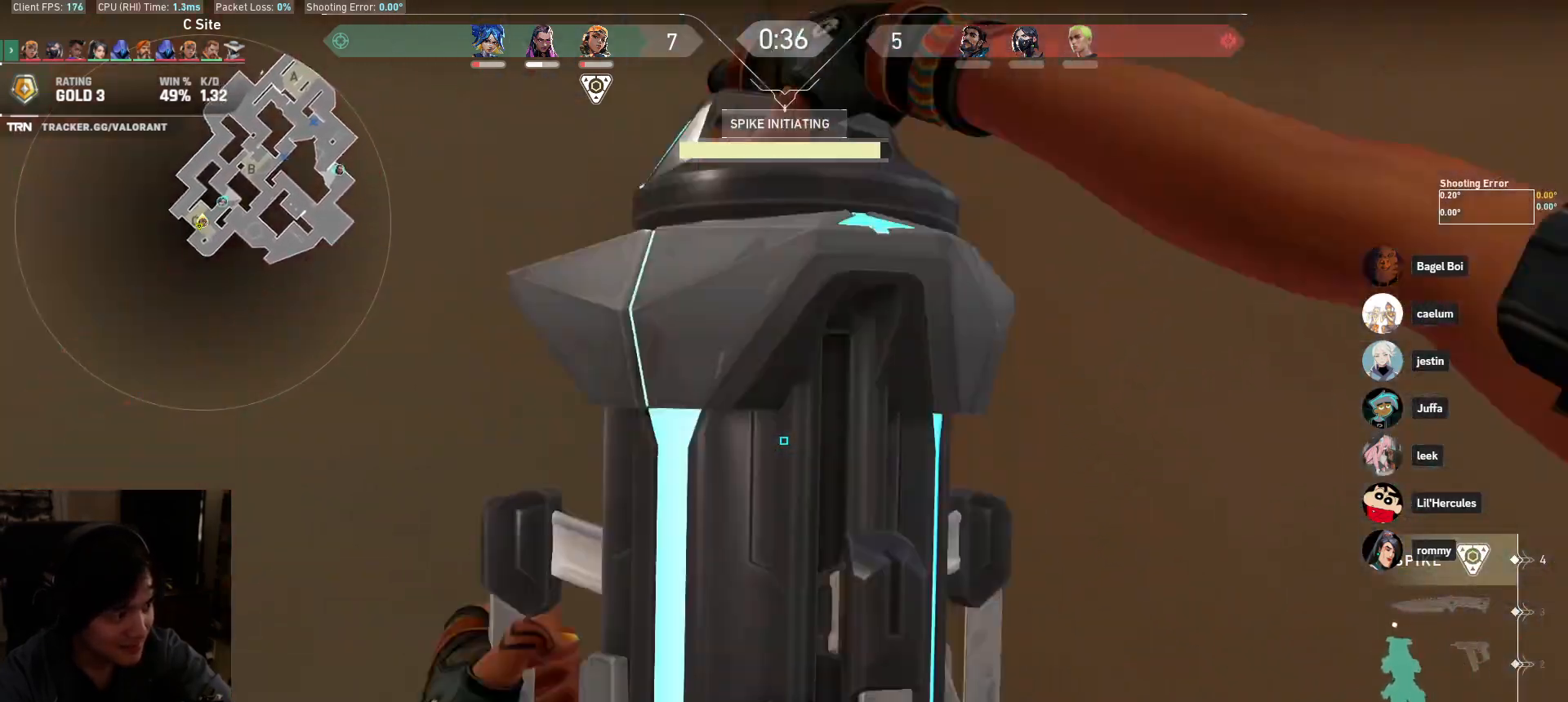
{"keys": ["s"], "mouse": [], "events": [[217, "w", "up"], [350, "s", "down"]]}
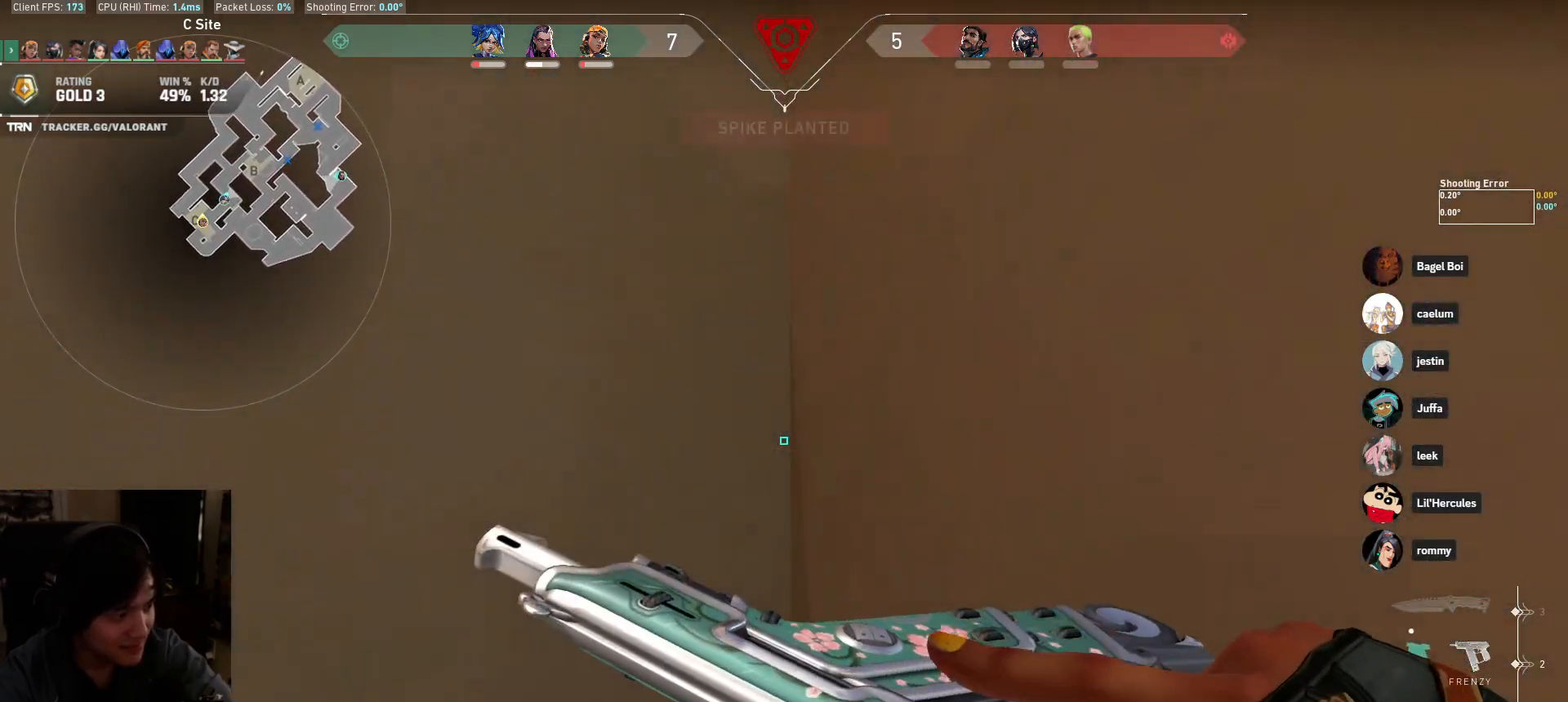
{"keys": ["d"], "mouse": [], "events": [[367, "s", "up"], [400, "d", "down"]]}
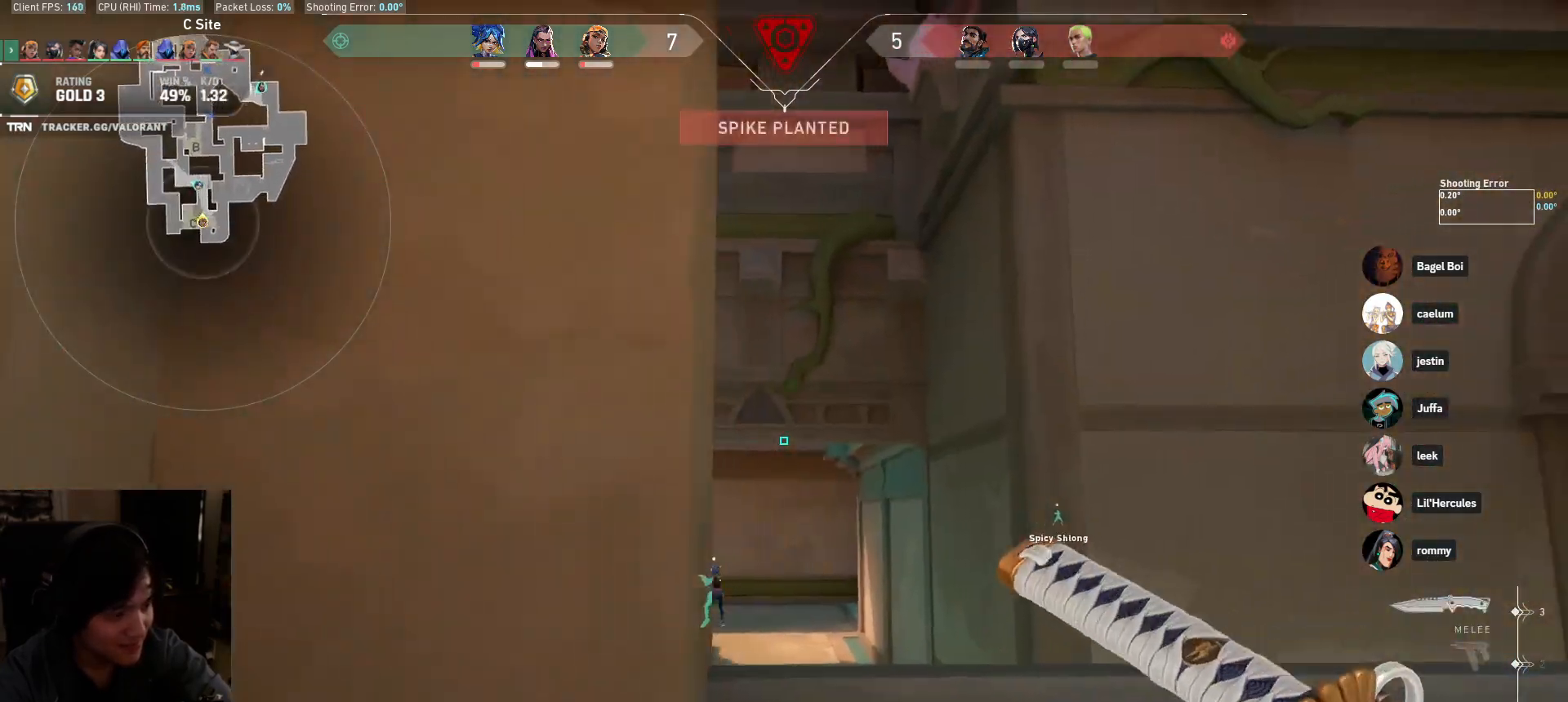
{"keys": ["d", "w"], "mouse": ["wheel"], "events": [[50, "w", "down"], [200, "d", "up"], [383, "mouse_wheel", "down"], [417, "d", "down"]]}
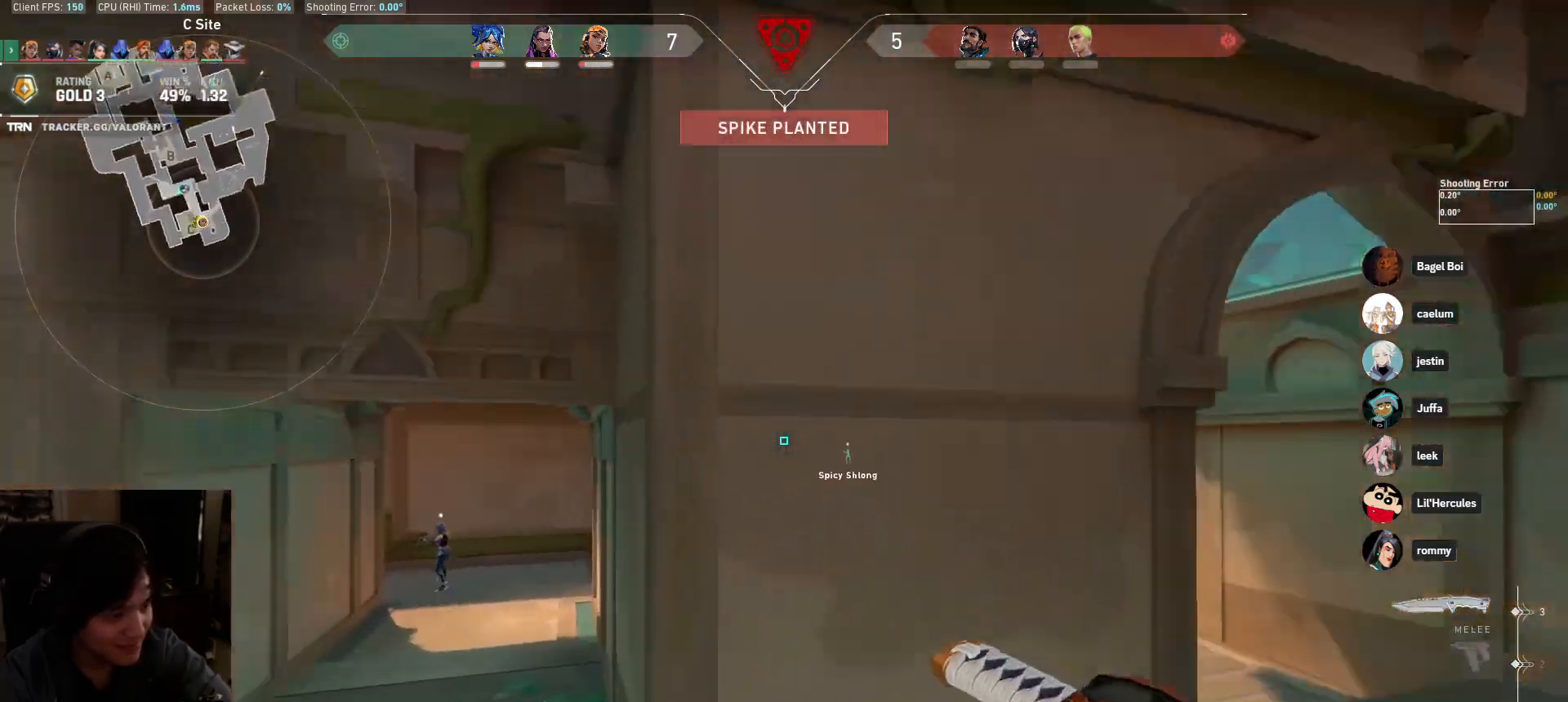
{"keys": ["w"], "mouse": ["wheel"], "events": [[67, "mouse_wheel", "up"], [400, "d", "up"], [433, "mouse_wheel", "down"]]}
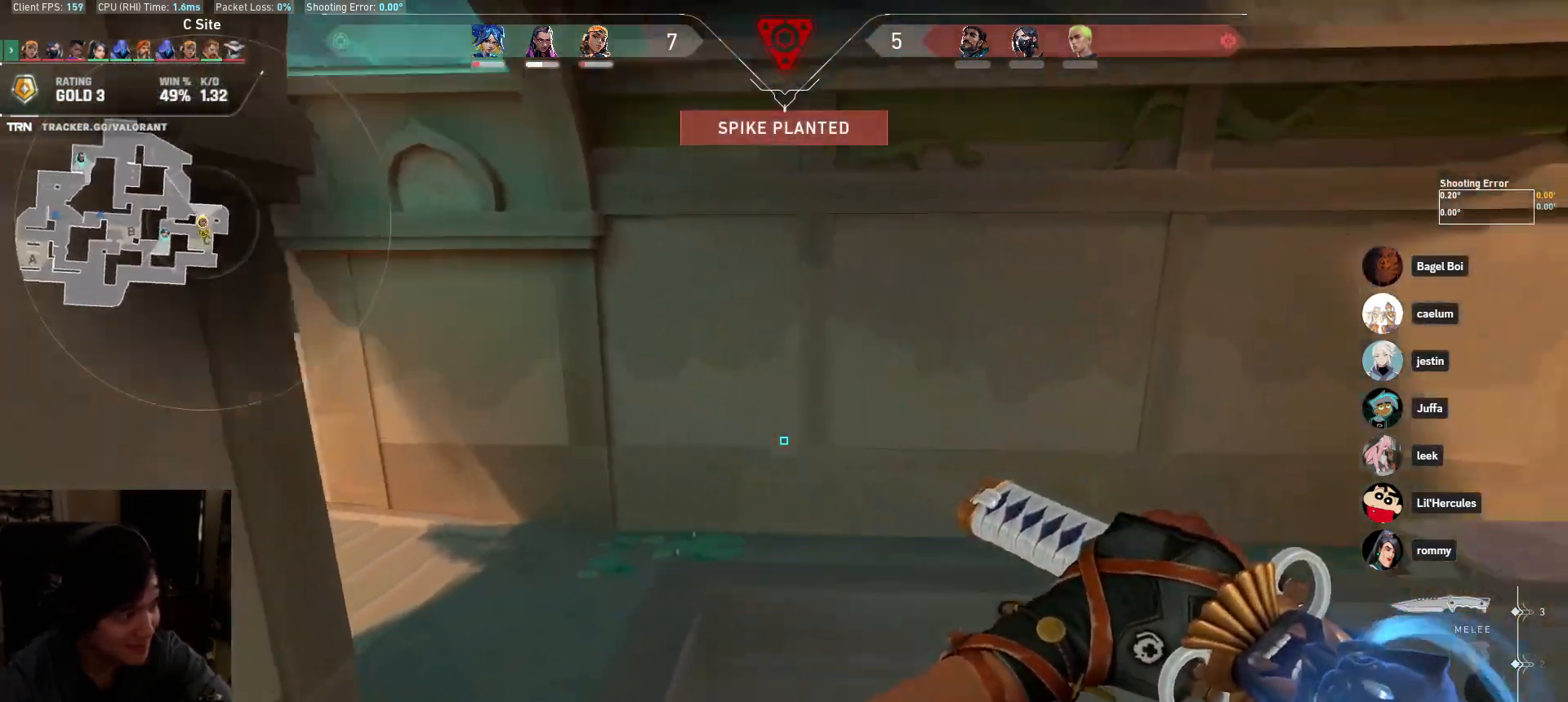
{"keys": ["w"], "mouse": [], "events": [[17, "mouse_wheel", "up"], [50, "d", "down"], [100, "mouse_wheel", "down"], [250, "a", "down"], [250, "d", "up"], [283, "mouse_wheel", "up"], [433, "a", "up"]]}
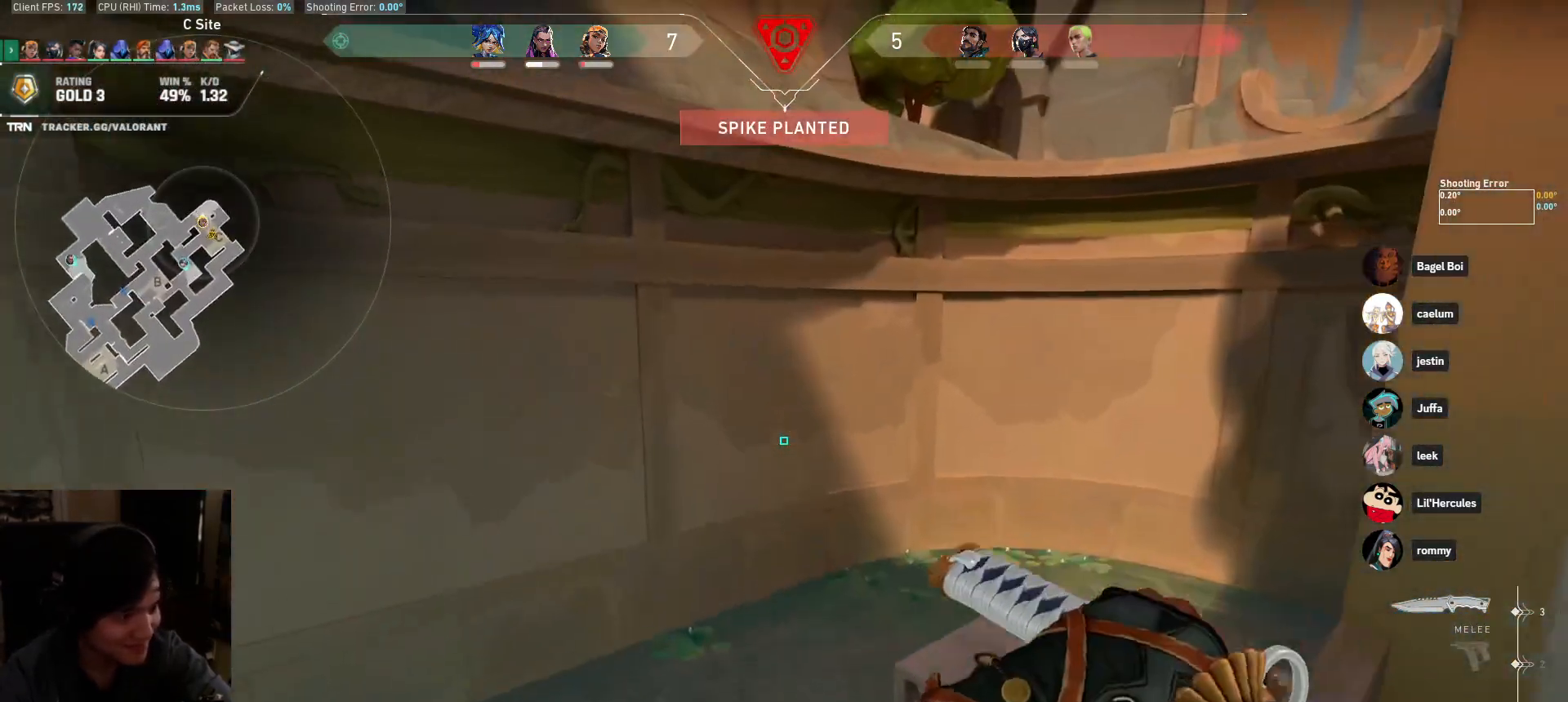
{"keys": ["w"], "mouse": [], "events": [[117, "d", "down"], [233, "d", "up"], [233, "mouse_wheel", "down"], [417, "mouse_wheel", "up"]]}
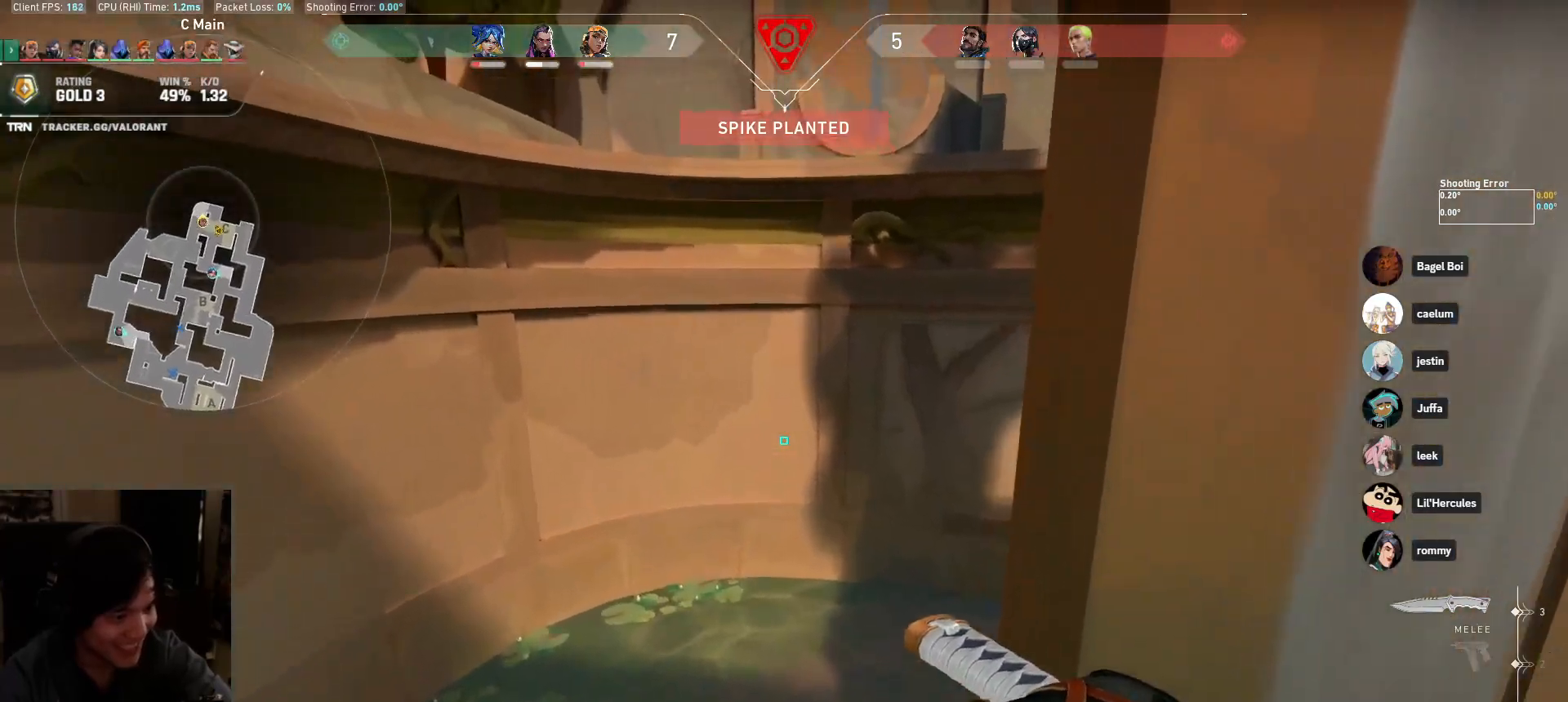
{"keys": [], "mouse": [], "events": [[17, "a", "down"], [150, "a", "up"], [150, "d", "down"], [383, "d", "up"], [467, "w", "up"]]}
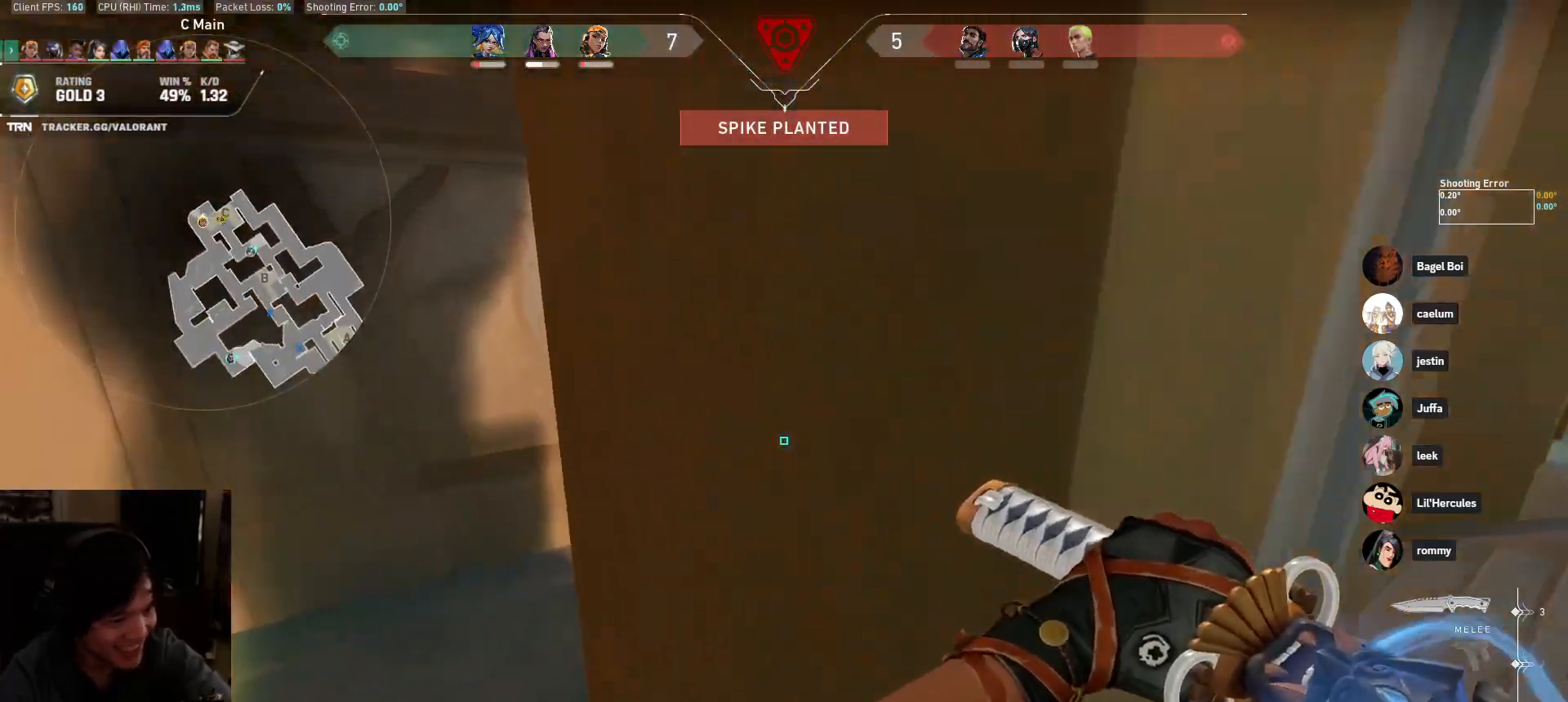
{"keys": [], "mouse": [], "events": [[267, "a", "down"], [383, "a", "up"]]}
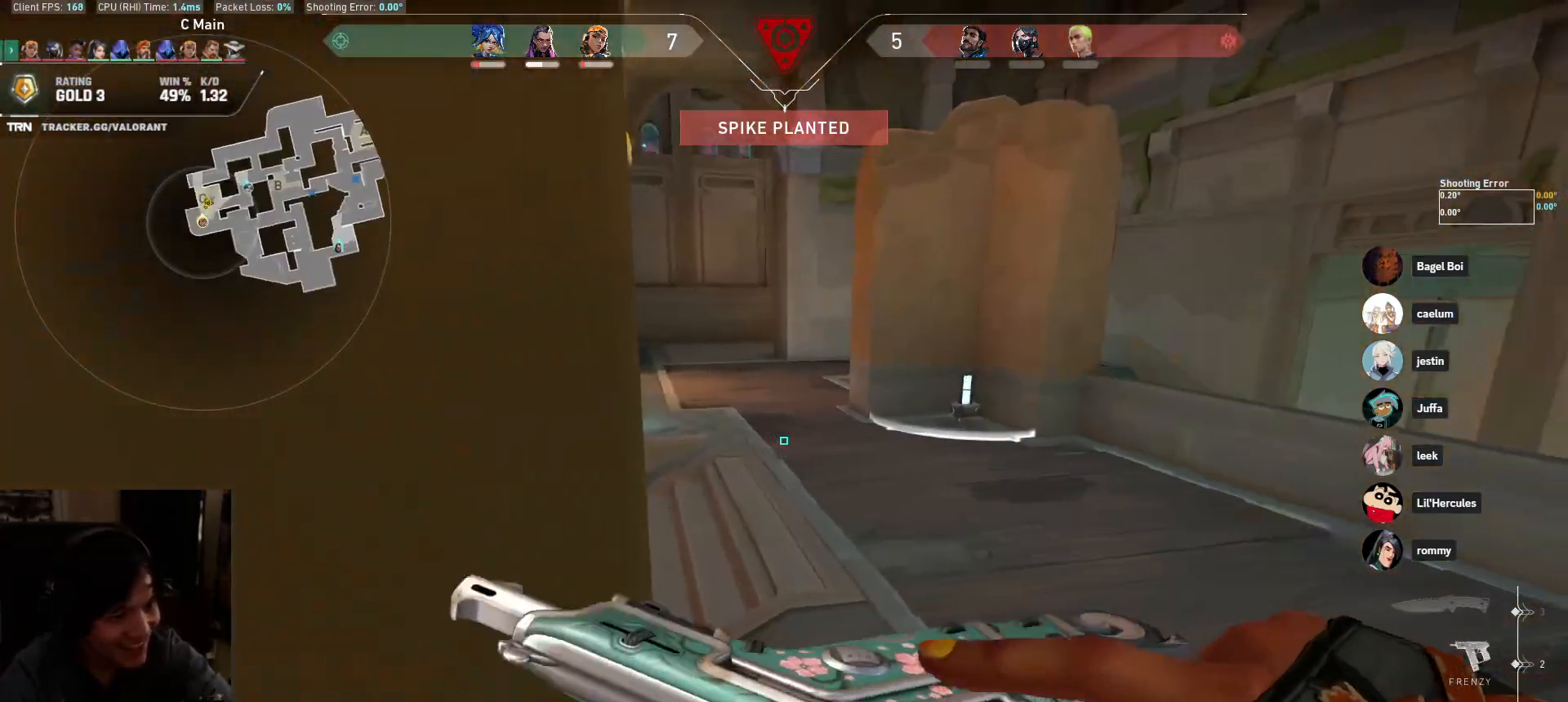
{"keys": [], "mouse": [], "events": [[217, "a", "down"], [300, "a", "up"]]}
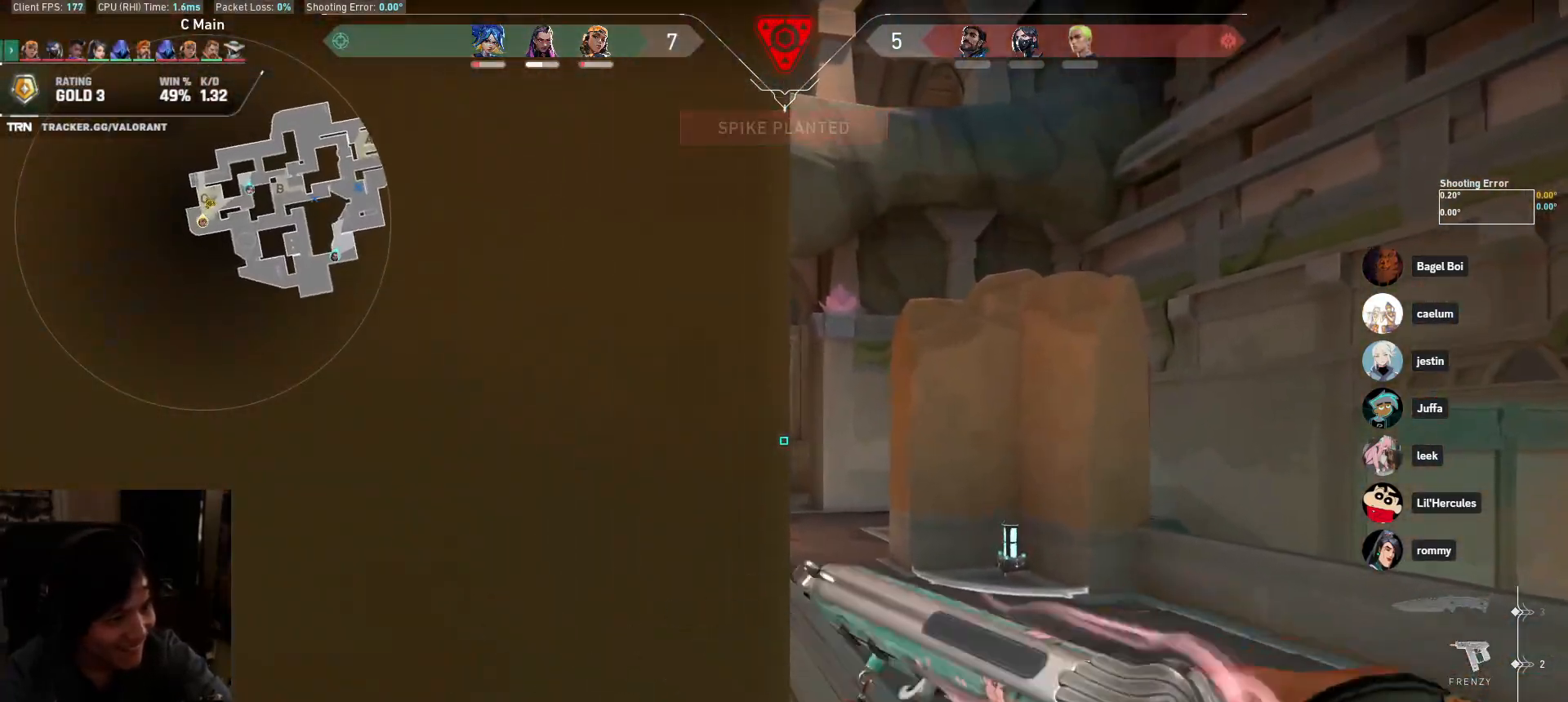
{"keys": [], "mouse": [], "events": [[167, "d", "down"], [250, "d", "up"]]}
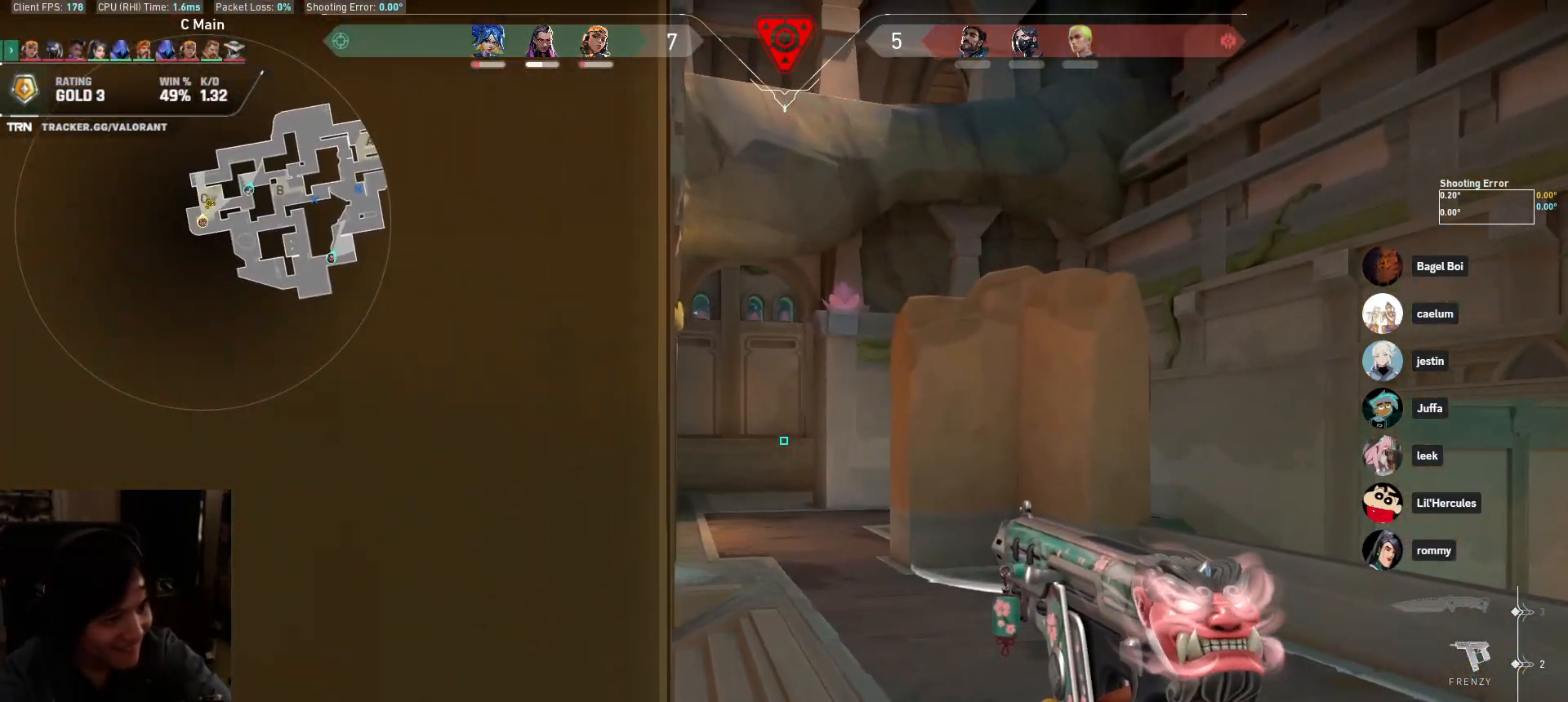
{"keys": [], "mouse": [], "events": [[17, "a", "down"], [67, "a", "up"]]}
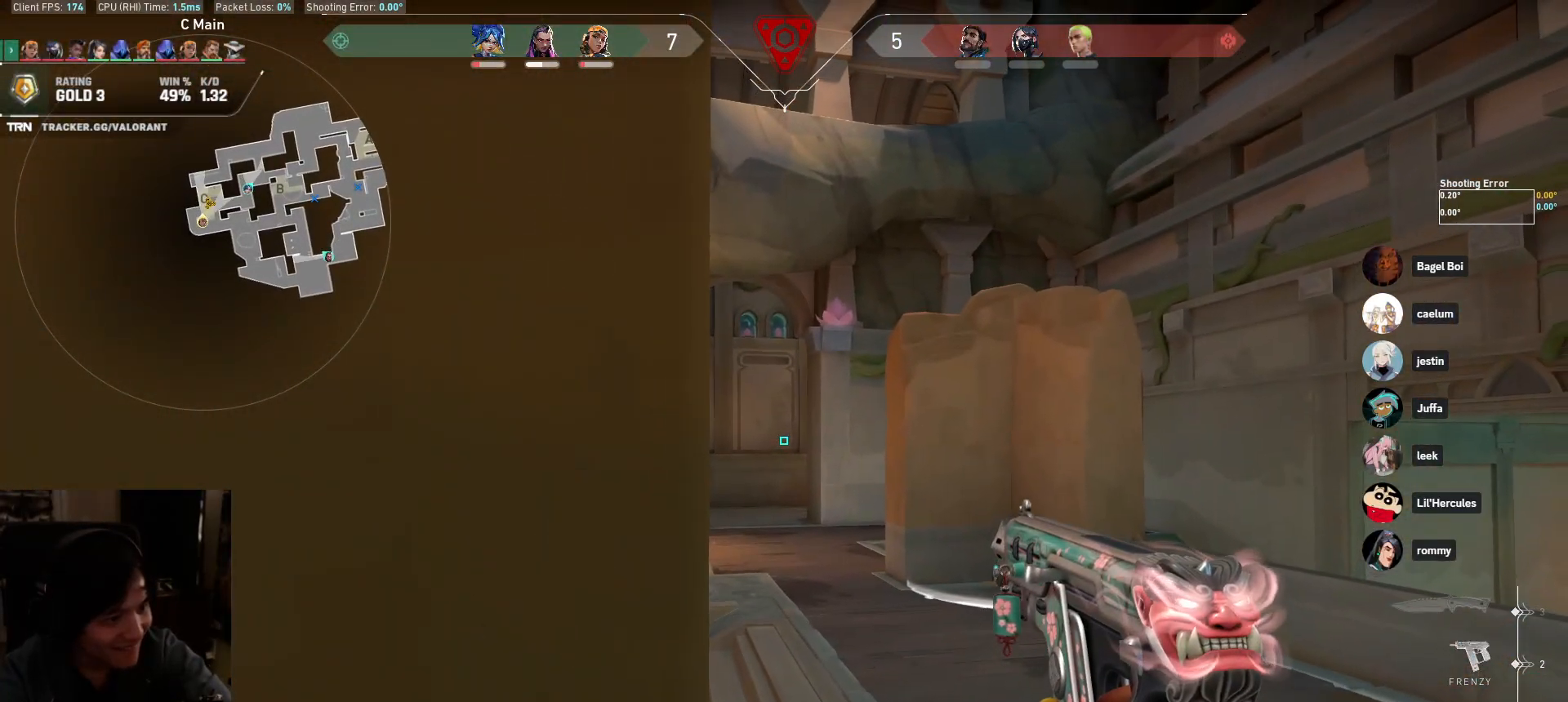
{"keys": [], "mouse": [], "events": [[300, "d", "down"], [417, "d", "up"]]}
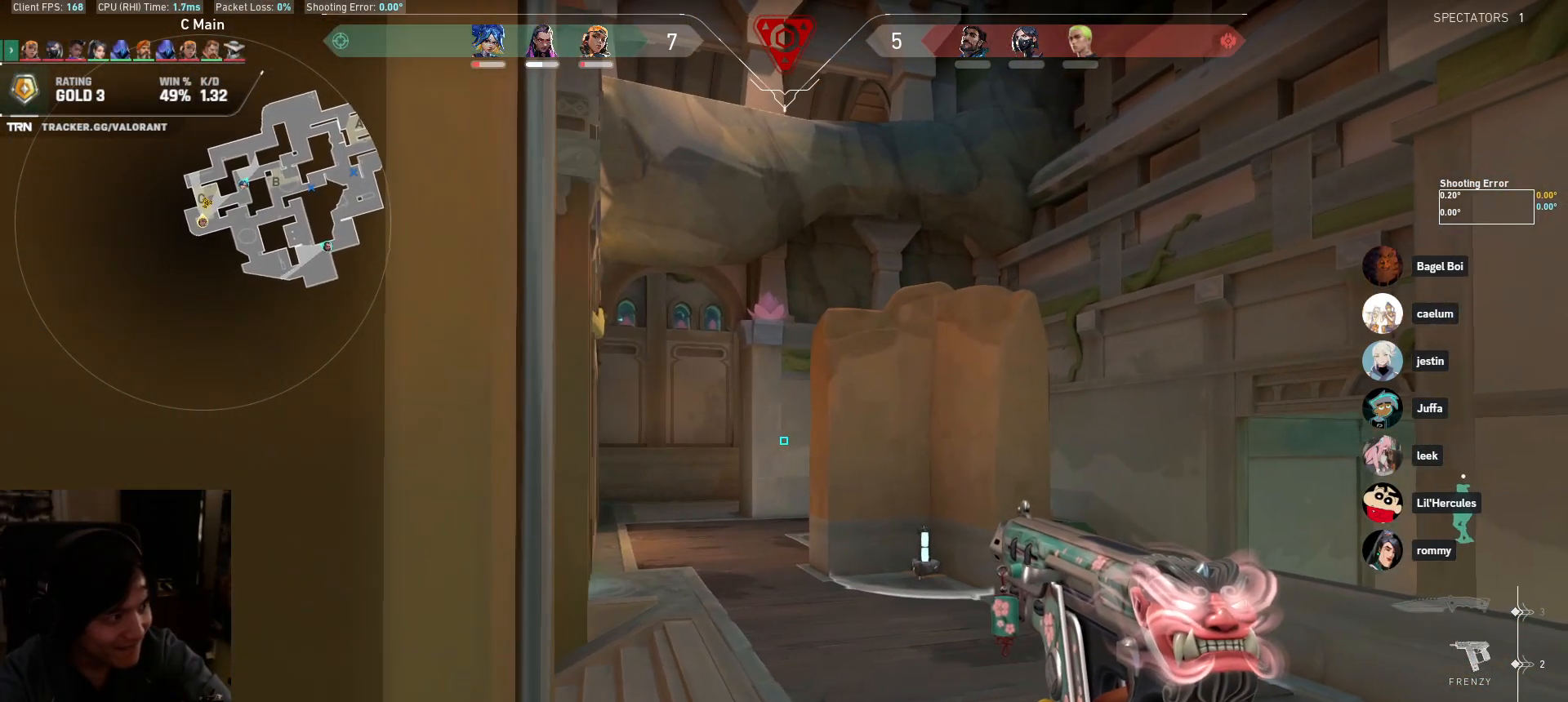
{"keys": ["d"], "mouse": [], "events": [[33, "a", "down"], [150, "a", "up"], [400, "d", "down"]]}
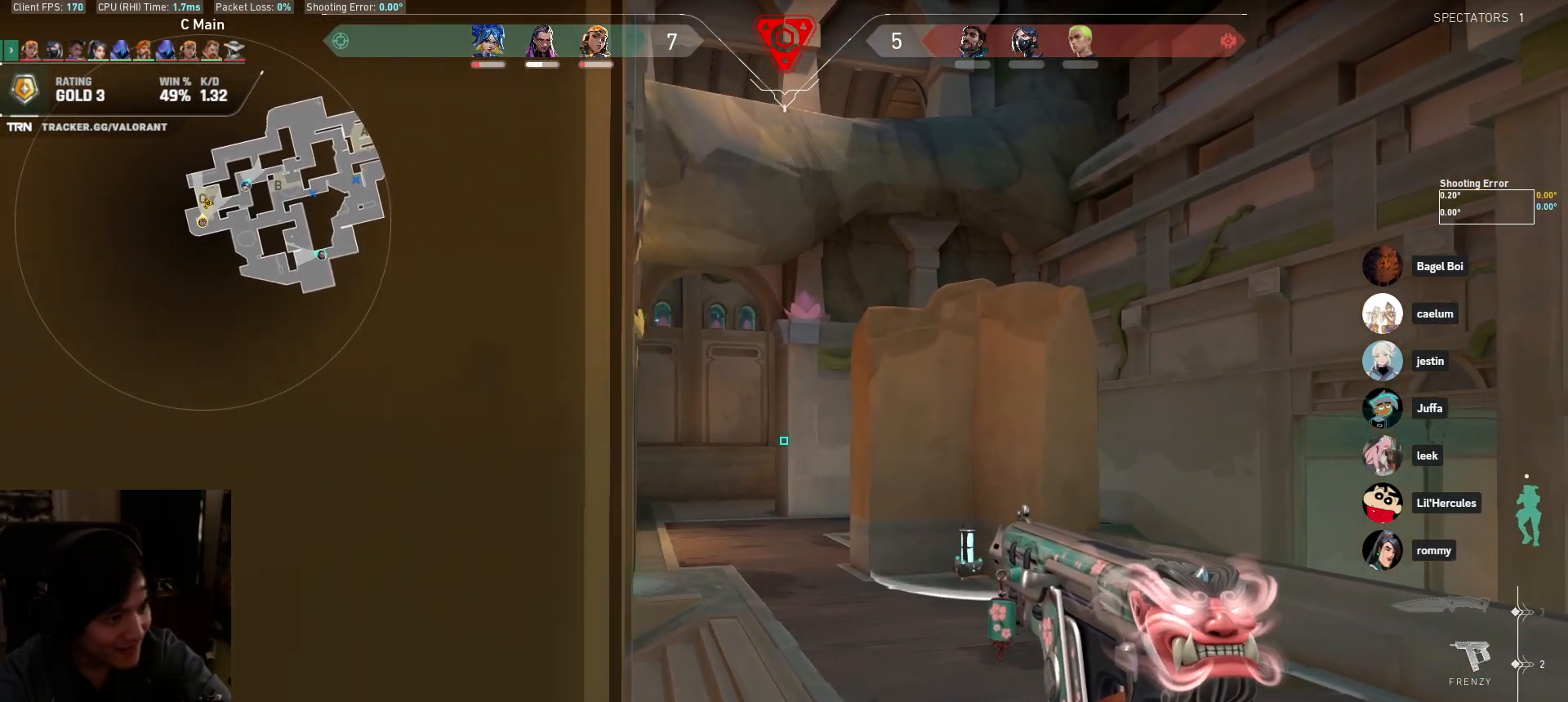
{"keys": ["d", "shift"], "mouse": [], "events": [[17, "w", "down"], [100, "d", "up"], [150, "shift", "down"], [150, "space", "down"], [300, "space", "up"], [350, "a", "down"], [367, "a", "up"], [367, "d", "down"], [450, "w", "up"]]}